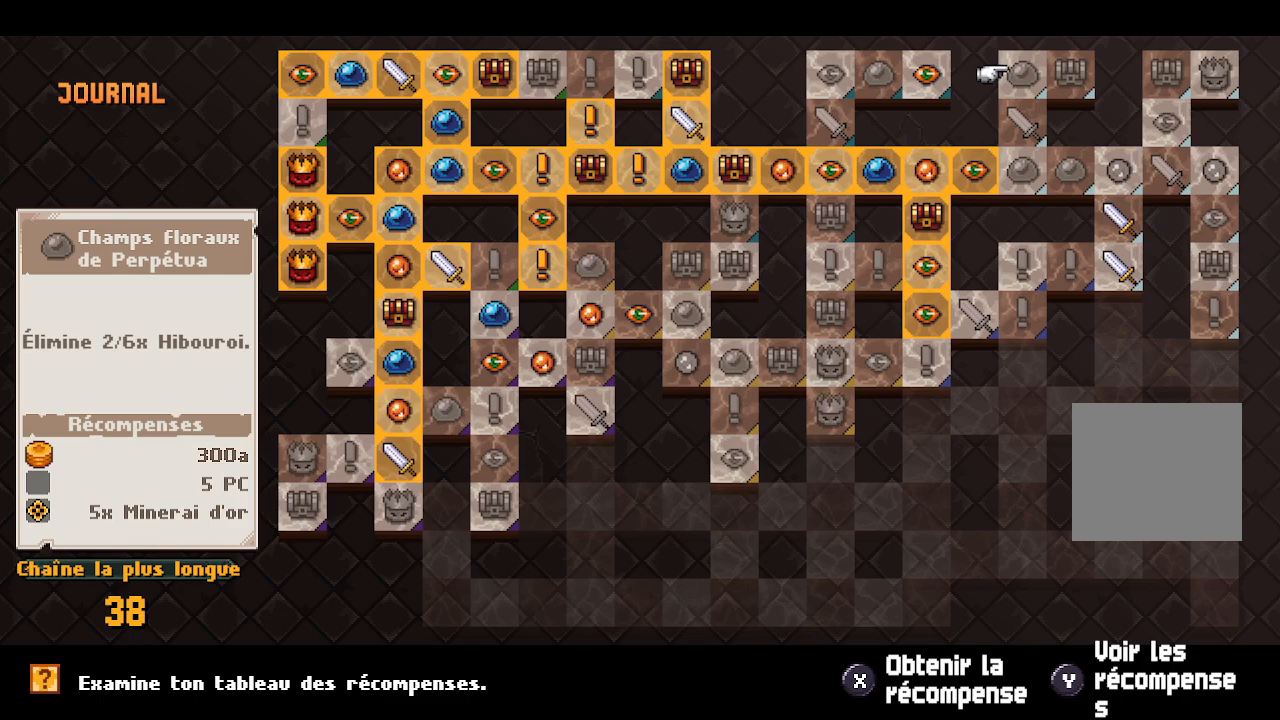
Gameplay with a controller (Xbox layout); each line is a JSON object with the inputs held at the frame after it. "events" lists button and stick changes between this image and that frame as [ms after this image, input, new state], when the widget could be followed in between.
{"buttons": [], "left_stick": "center", "right_stick": "center", "events": [[267, "DPAD_RIGHT", "down"], [400, "DPAD_RIGHT", "up"]]}
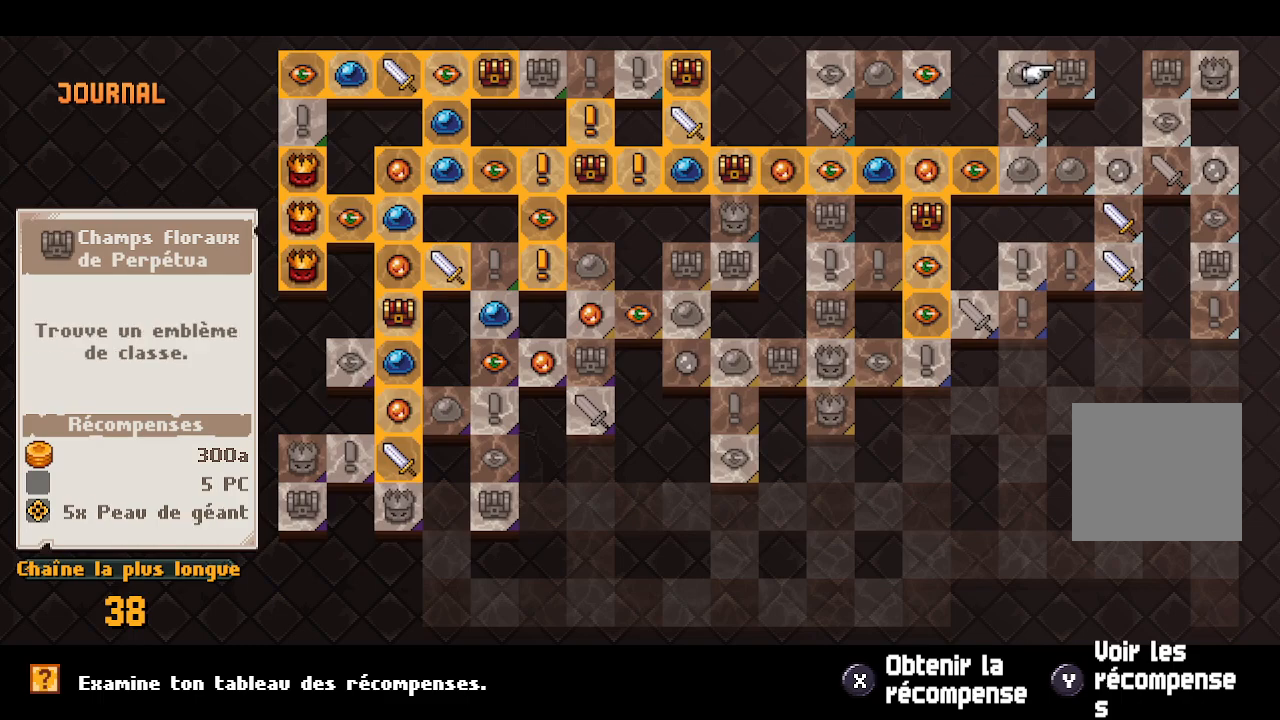
{"buttons": [], "left_stick": "center", "right_stick": "center", "events": []}
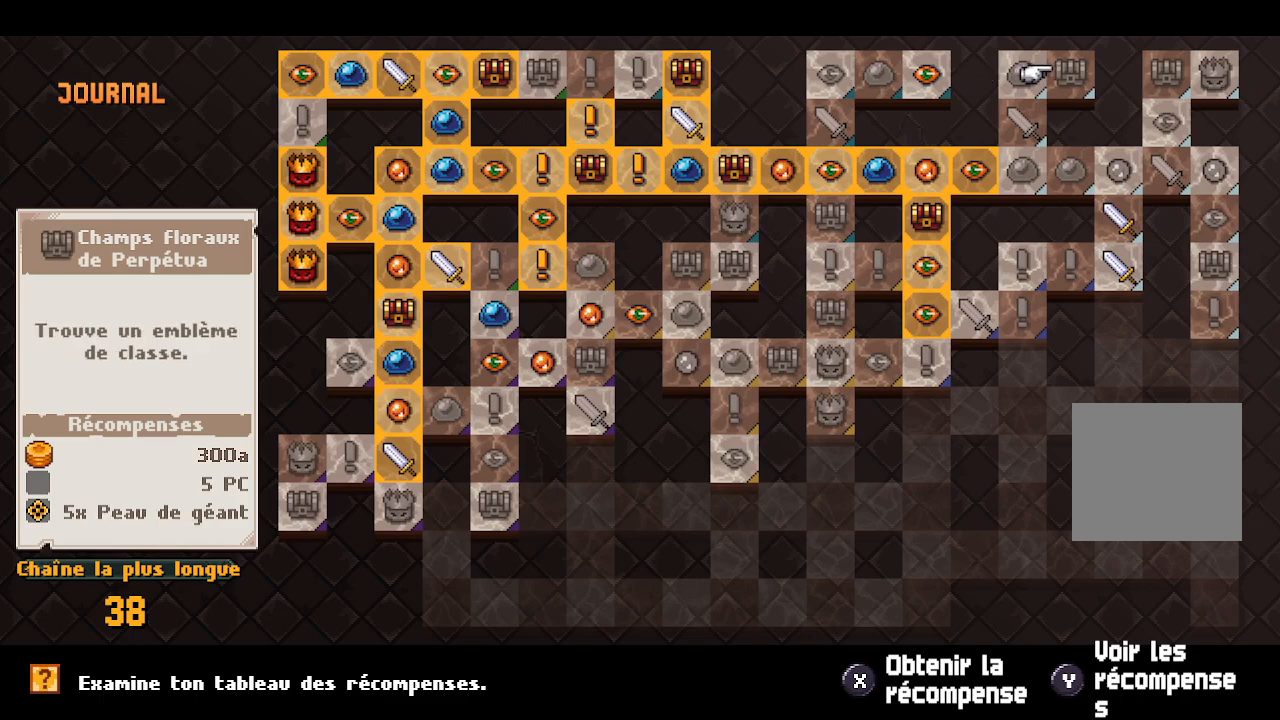
{"buttons": ["DPAD_RIGHT"], "left_stick": "center", "right_stick": "center", "events": [[300, "DPAD_RIGHT", "down"], [417, "DPAD_RIGHT", "up"], [483, "DPAD_RIGHT", "down"]]}
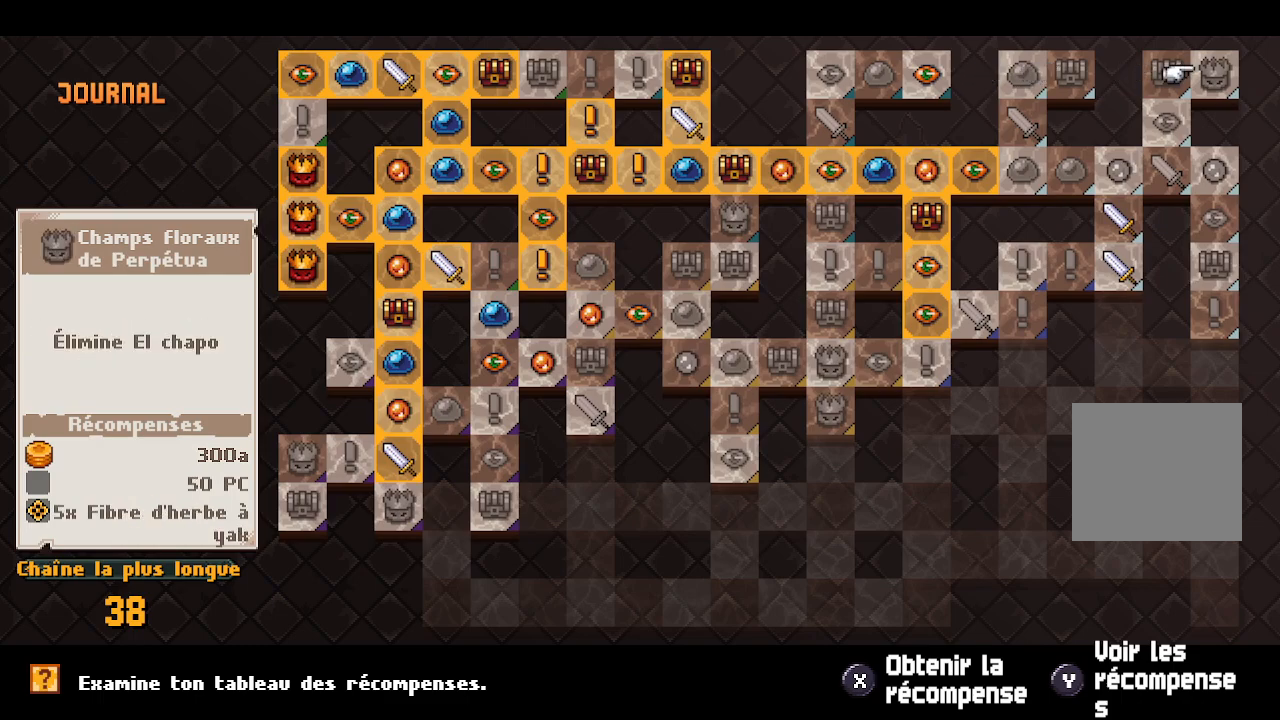
{"buttons": [], "left_stick": "center", "right_stick": "center", "events": [[100, "DPAD_RIGHT", "up"]]}
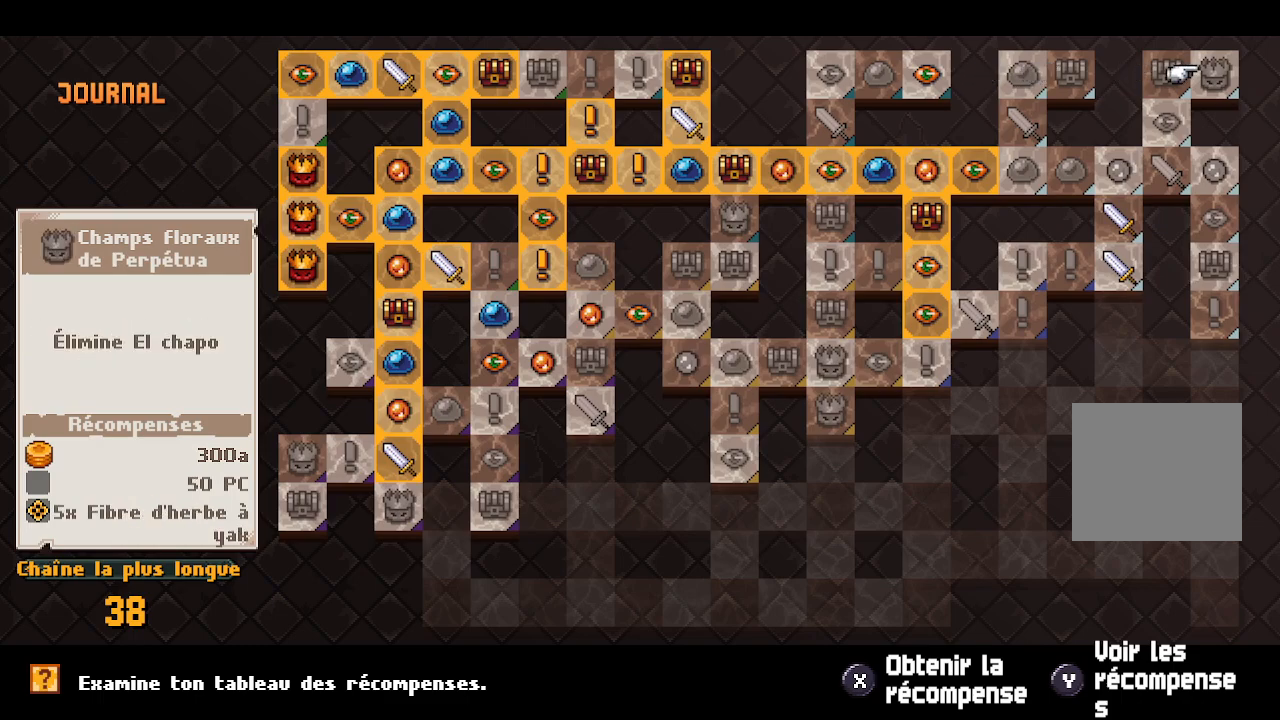
{"buttons": [], "left_stick": "center", "right_stick": "center", "events": [[167, "DPAD_LEFT", "down"], [267, "DPAD_LEFT", "up"]]}
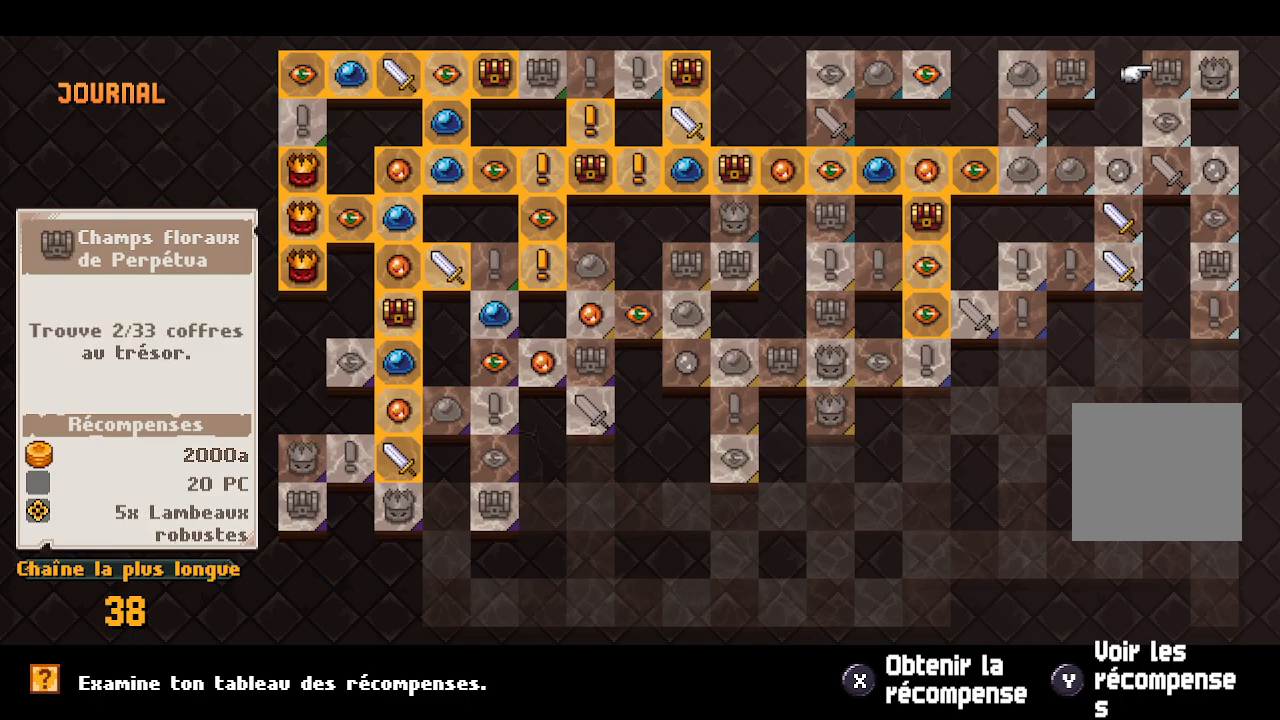
{"buttons": [], "left_stick": "center", "right_stick": "center", "events": [[67, "DPAD_LEFT", "down"], [167, "DPAD_LEFT", "up"]]}
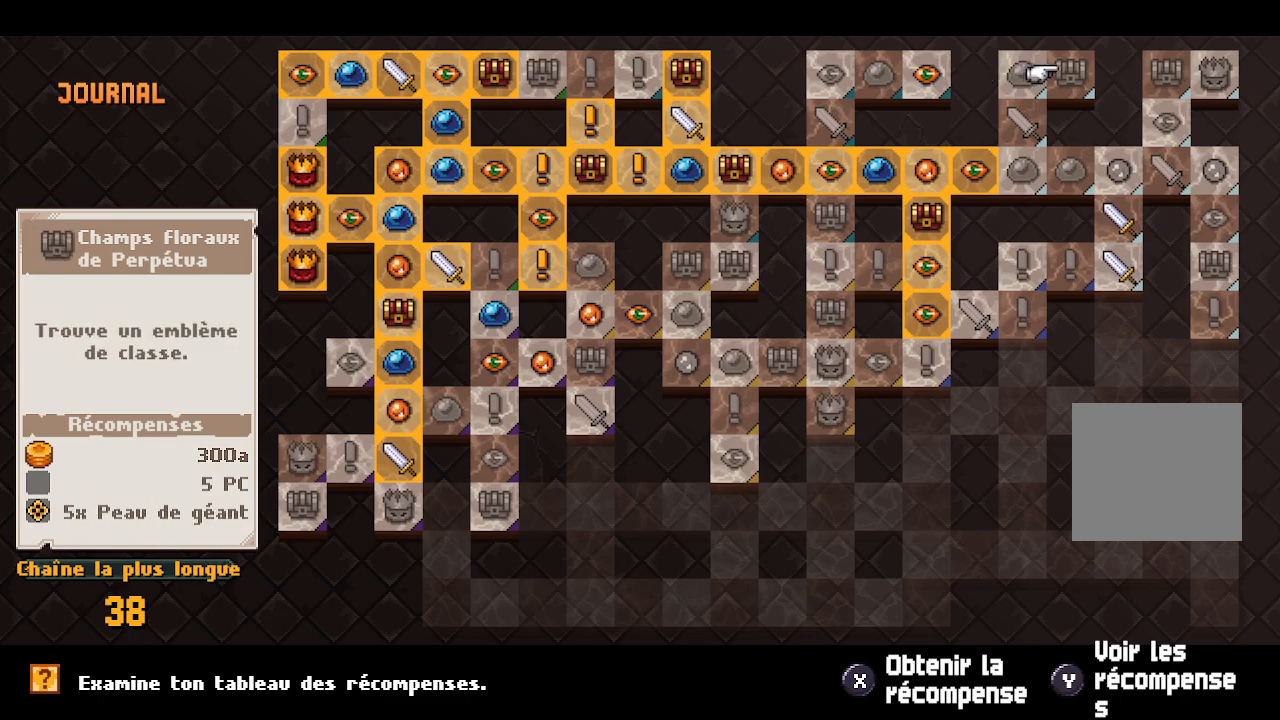
{"buttons": ["DPAD_LEFT"], "left_stick": "center", "right_stick": "center", "events": [[117, "DPAD_DOWN", "down"], [233, "DPAD_DOWN", "up"], [433, "DPAD_LEFT", "down"]]}
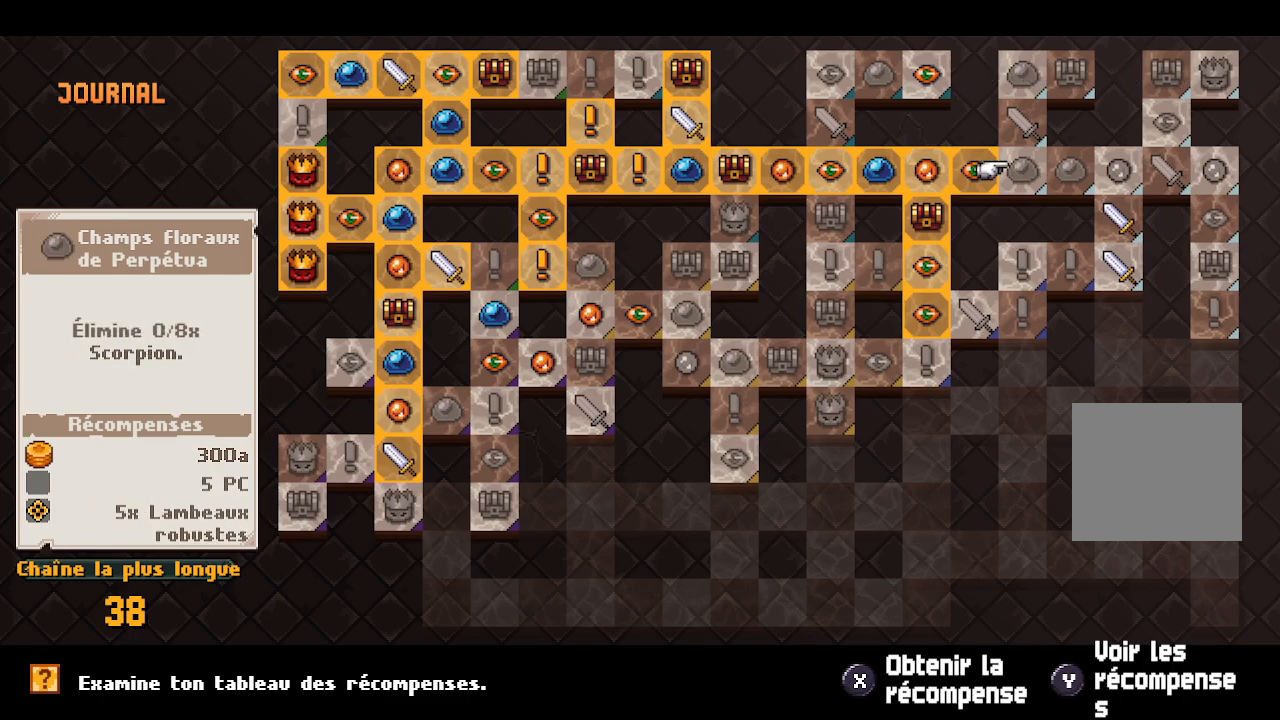
{"buttons": [], "left_stick": "center", "right_stick": "center", "events": [[17, "DPAD_LEFT", "up"]]}
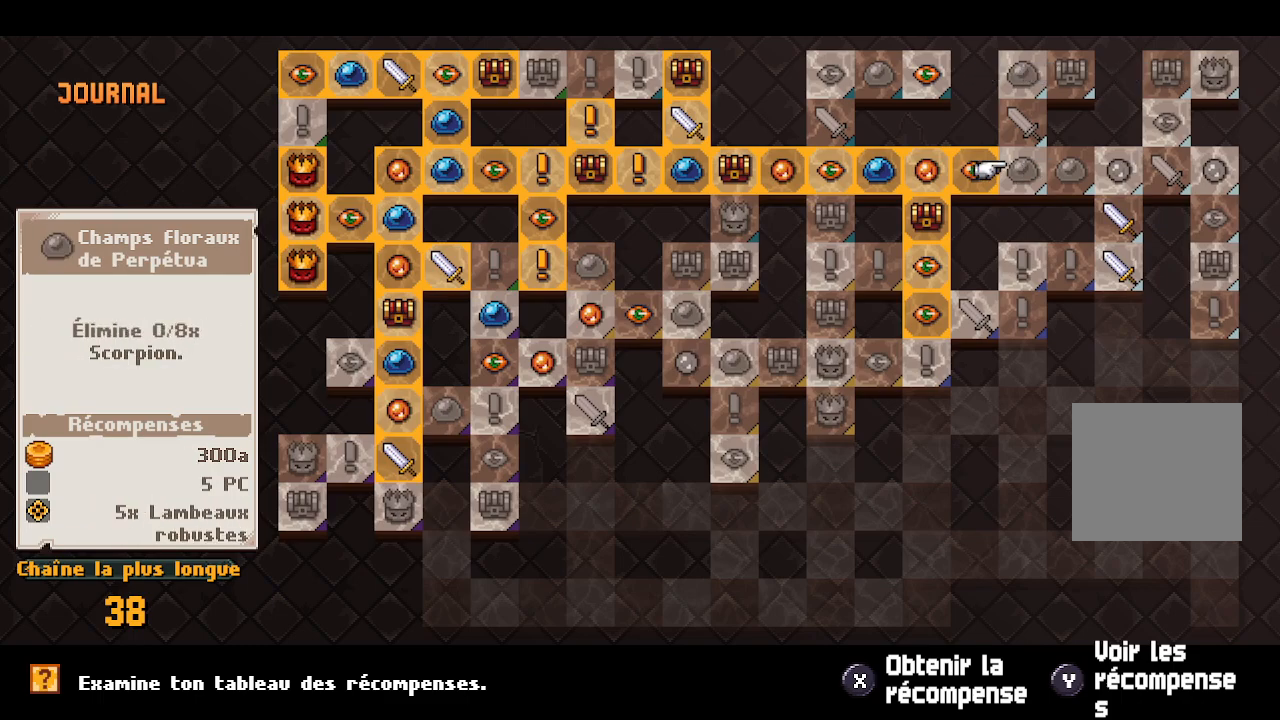
{"buttons": [], "left_stick": "center", "right_stick": "center", "events": [[317, "DPAD_UP", "down"], [433, "DPAD_UP", "up"]]}
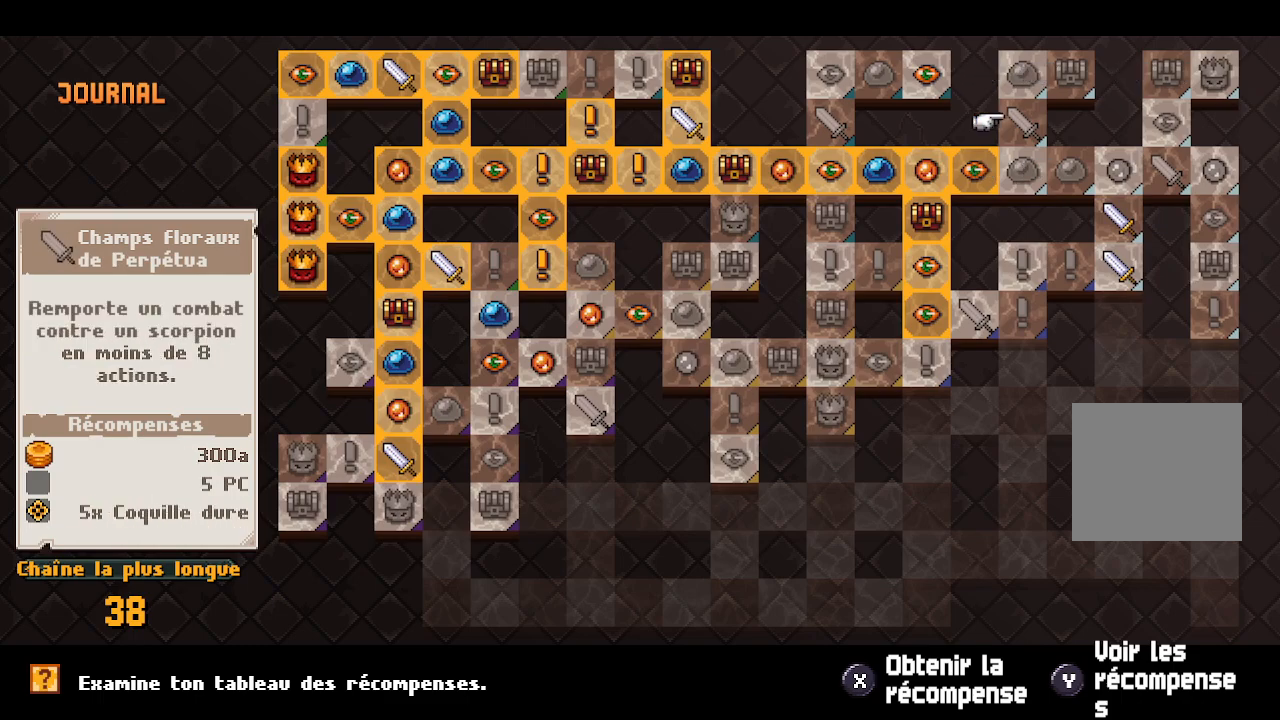
{"buttons": [], "left_stick": "center", "right_stick": "center", "events": []}
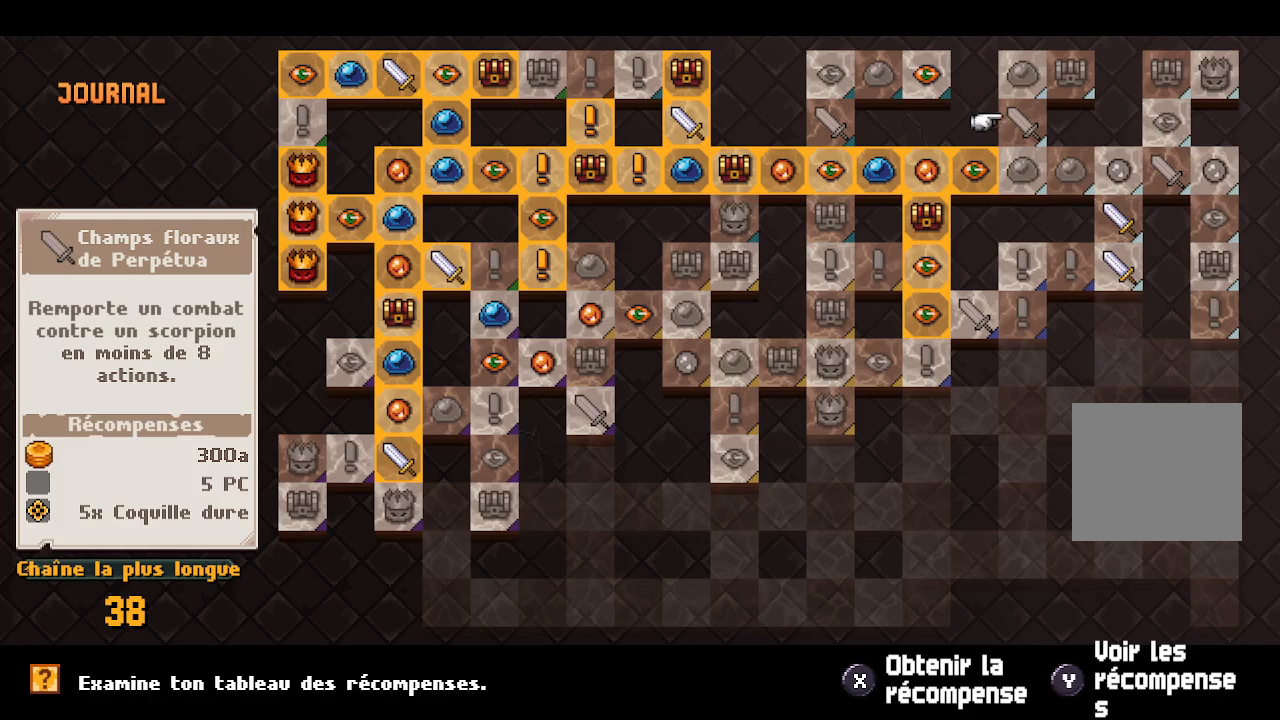
{"buttons": [], "left_stick": "center", "right_stick": "center", "events": []}
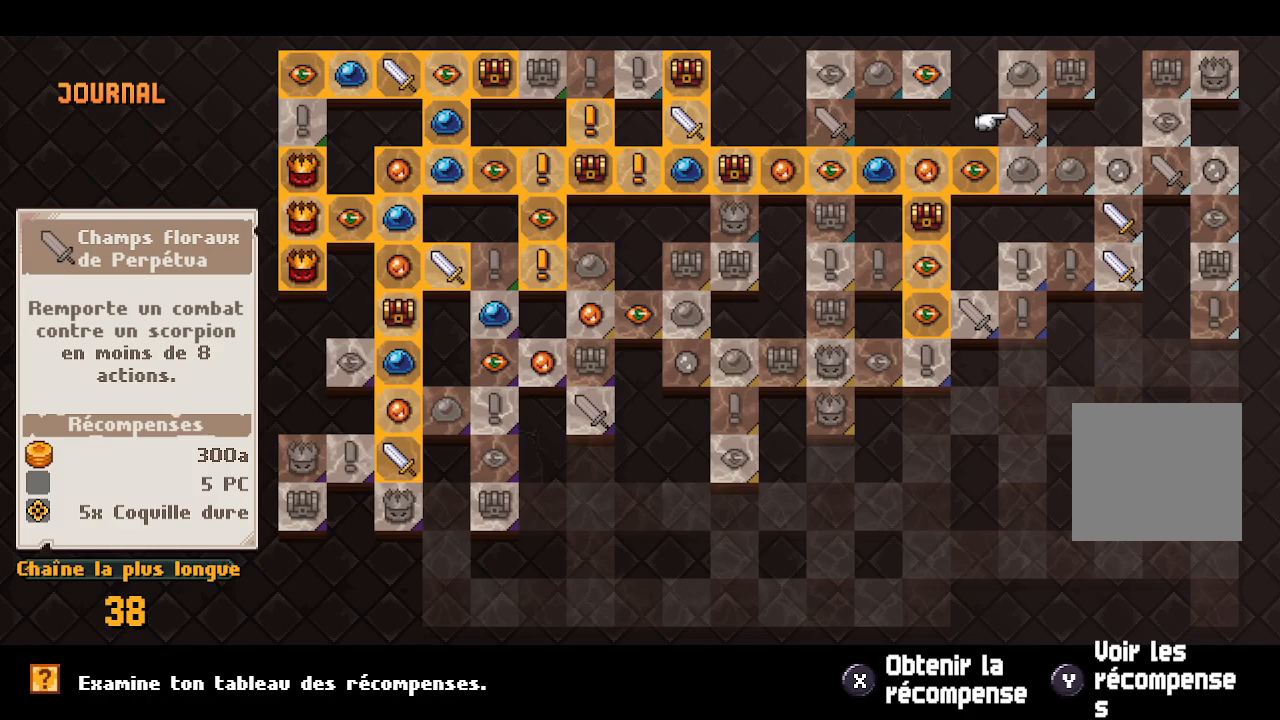
{"buttons": [], "left_stick": "center", "right_stick": "center", "events": [[150, "DPAD_DOWN", "down"], [300, "DPAD_DOWN", "up"]]}
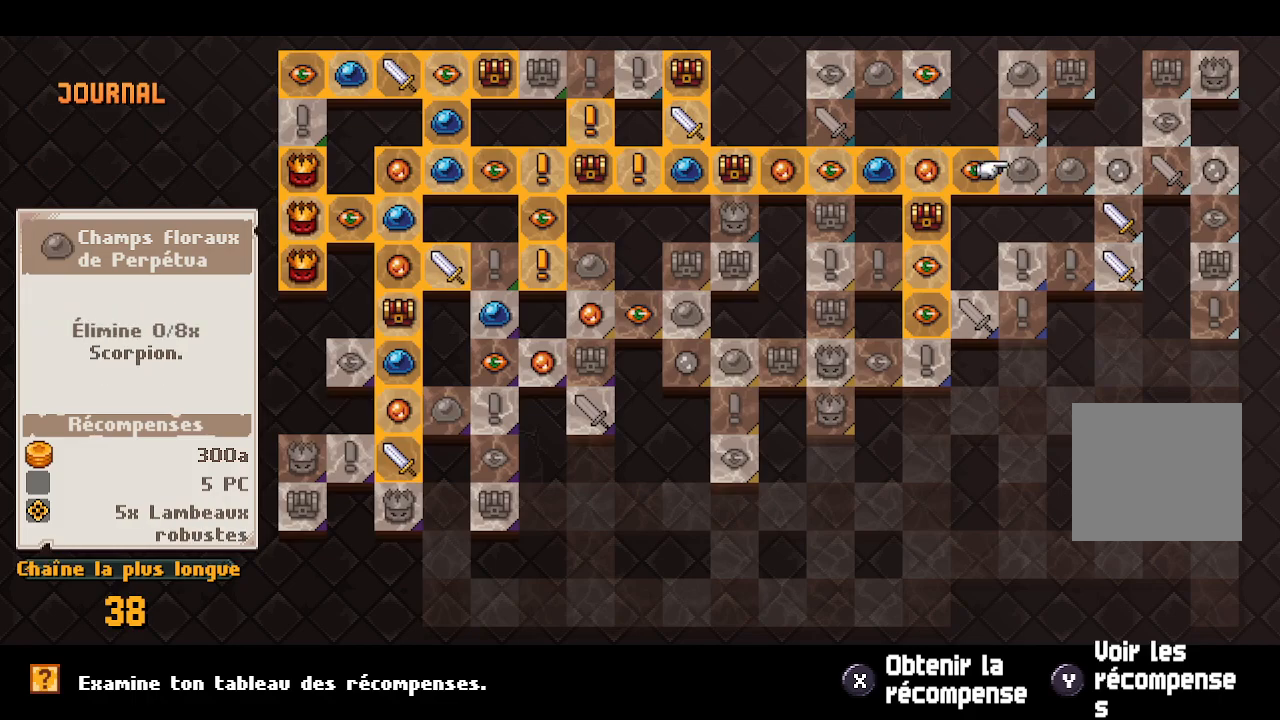
{"buttons": ["DPAD_UP"], "left_stick": "center", "right_stick": "center", "events": [[400, "DPAD_UP", "down"]]}
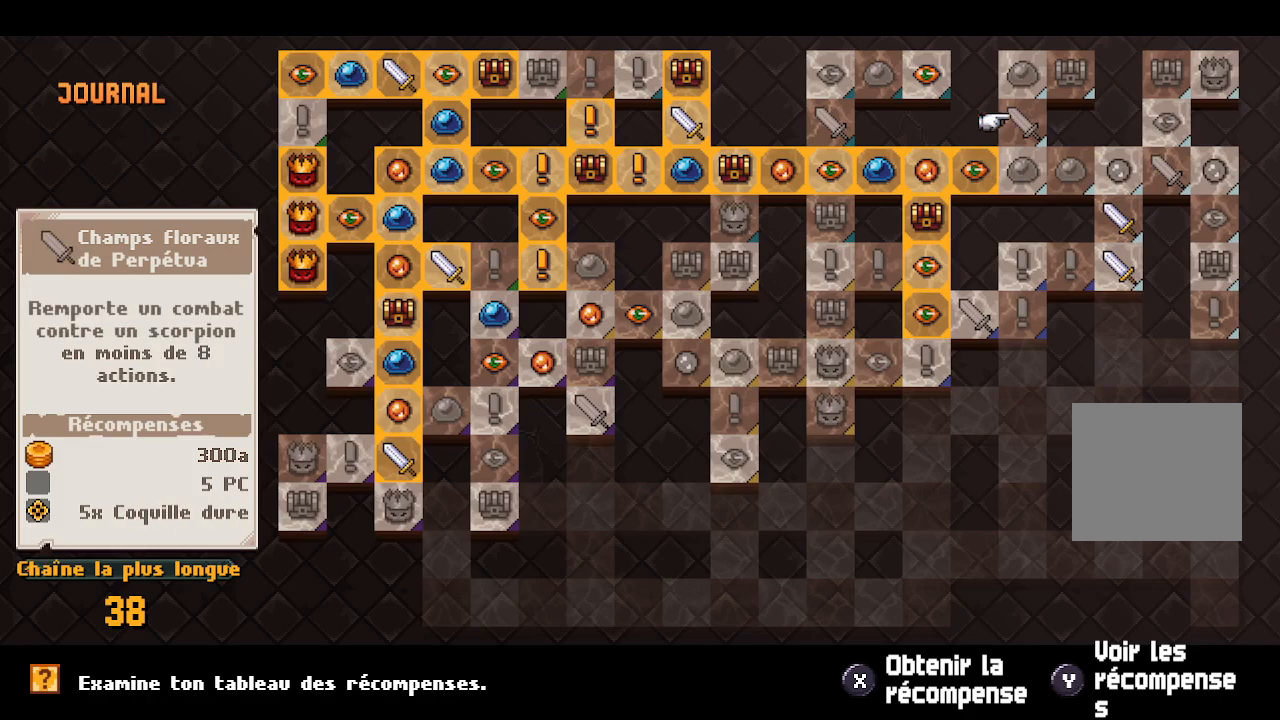
{"buttons": [], "left_stick": "center", "right_stick": "center", "events": [[50, "DPAD_UP", "up"], [283, "DPAD_DOWN", "down"], [383, "DPAD_DOWN", "up"]]}
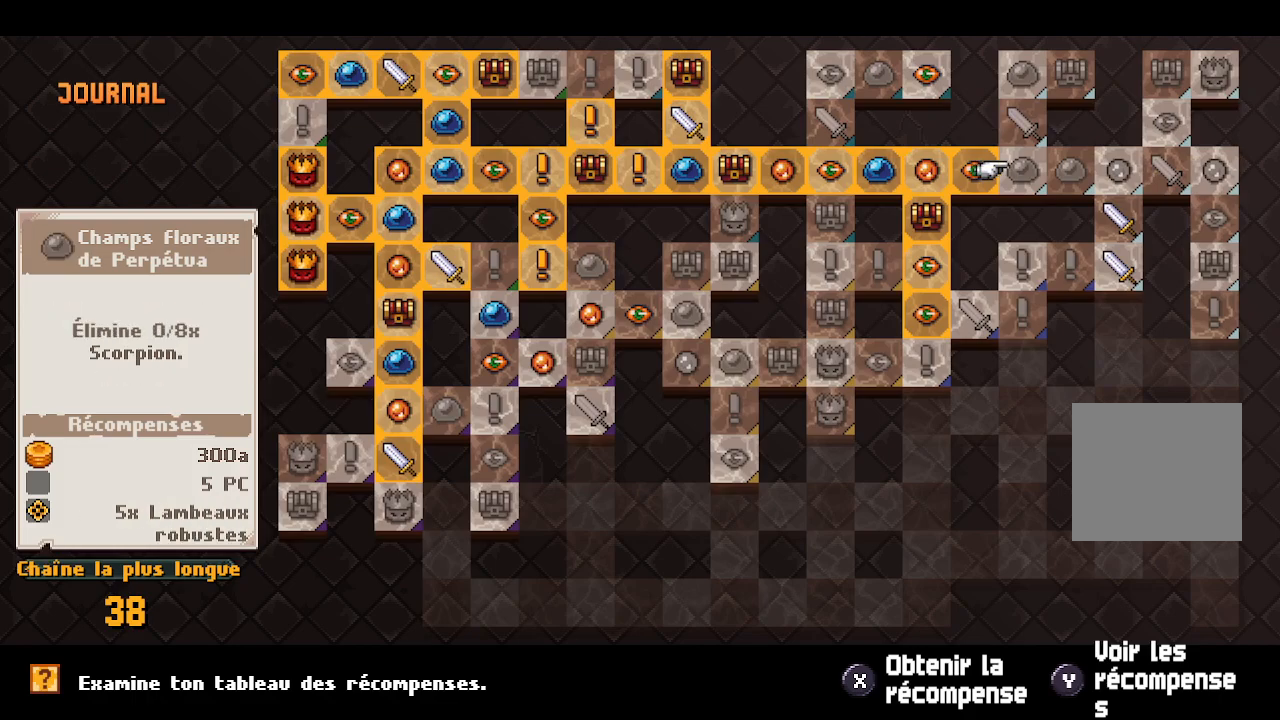
{"buttons": [], "left_stick": "center", "right_stick": "center", "events": [[67, "DPAD_RIGHT", "down"], [200, "DPAD_RIGHT", "up"]]}
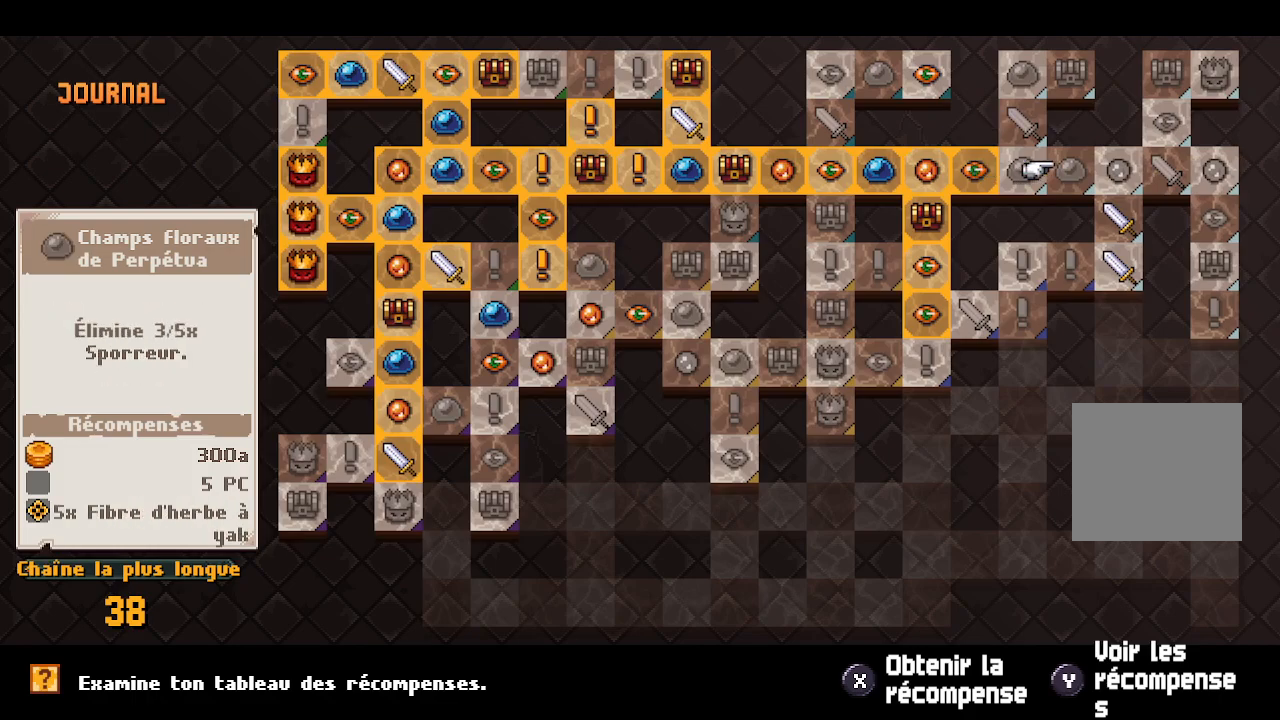
{"buttons": [], "left_stick": "center", "right_stick": "center", "events": []}
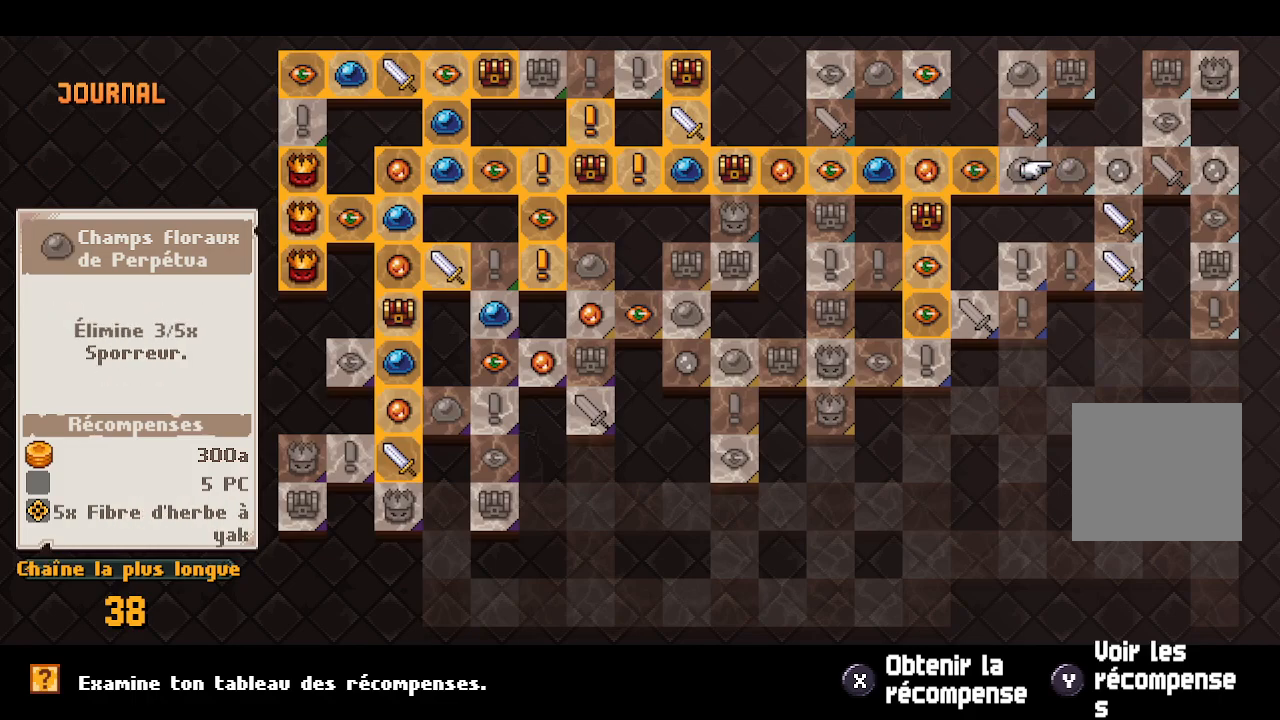
{"buttons": [], "left_stick": "center", "right_stick": "center", "events": []}
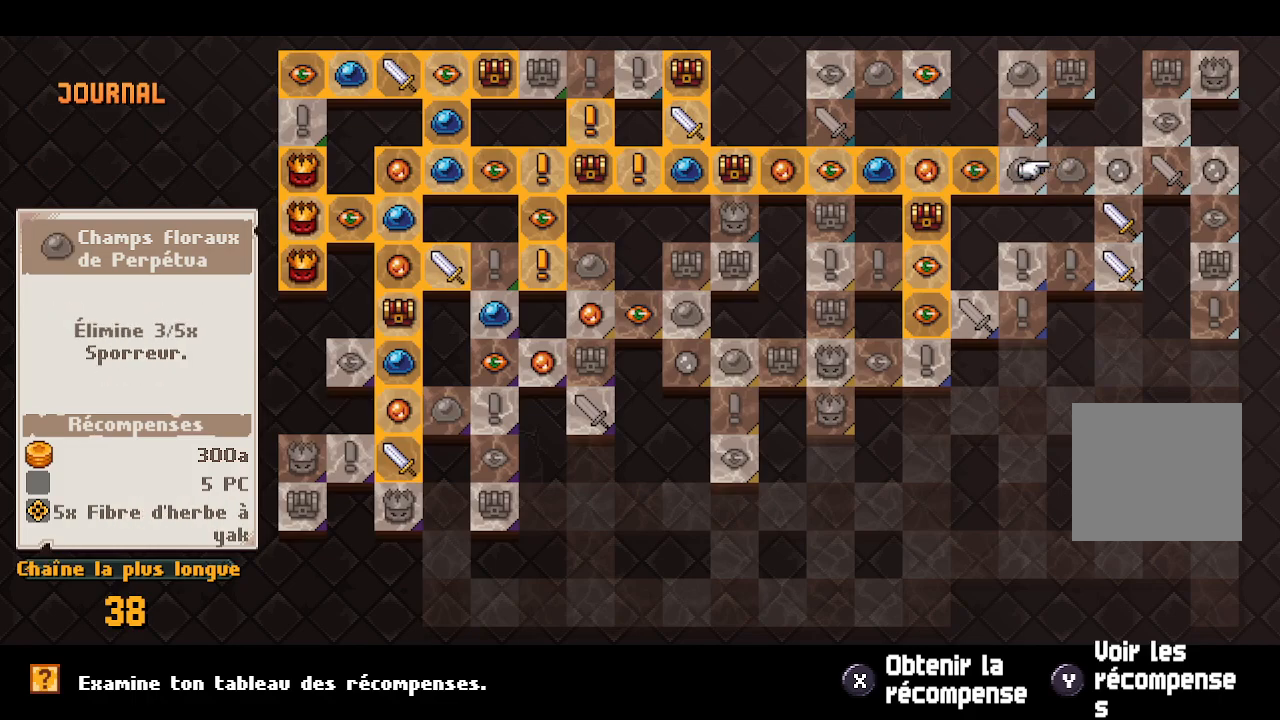
{"buttons": ["DPAD_RIGHT"], "left_stick": "center", "right_stick": "center", "events": [[483, "DPAD_RIGHT", "down"]]}
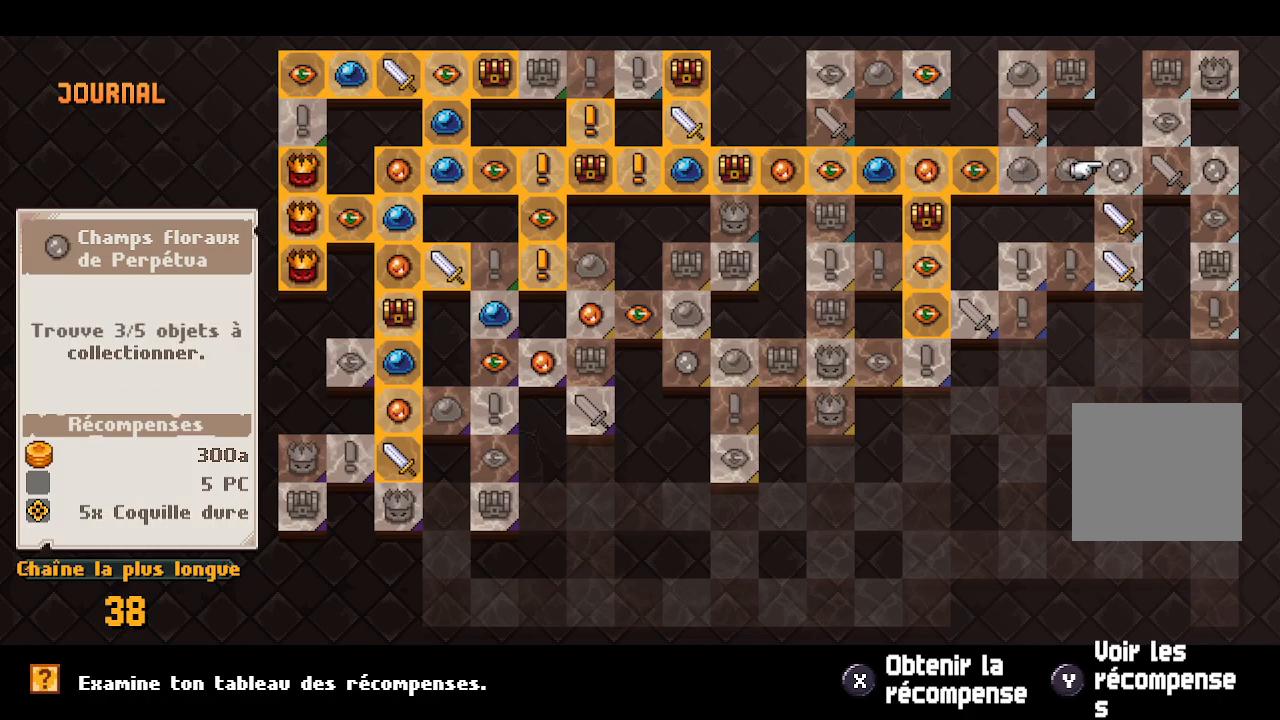
{"buttons": [], "left_stick": "center", "right_stick": "center", "events": [[150, "DPAD_RIGHT", "up"]]}
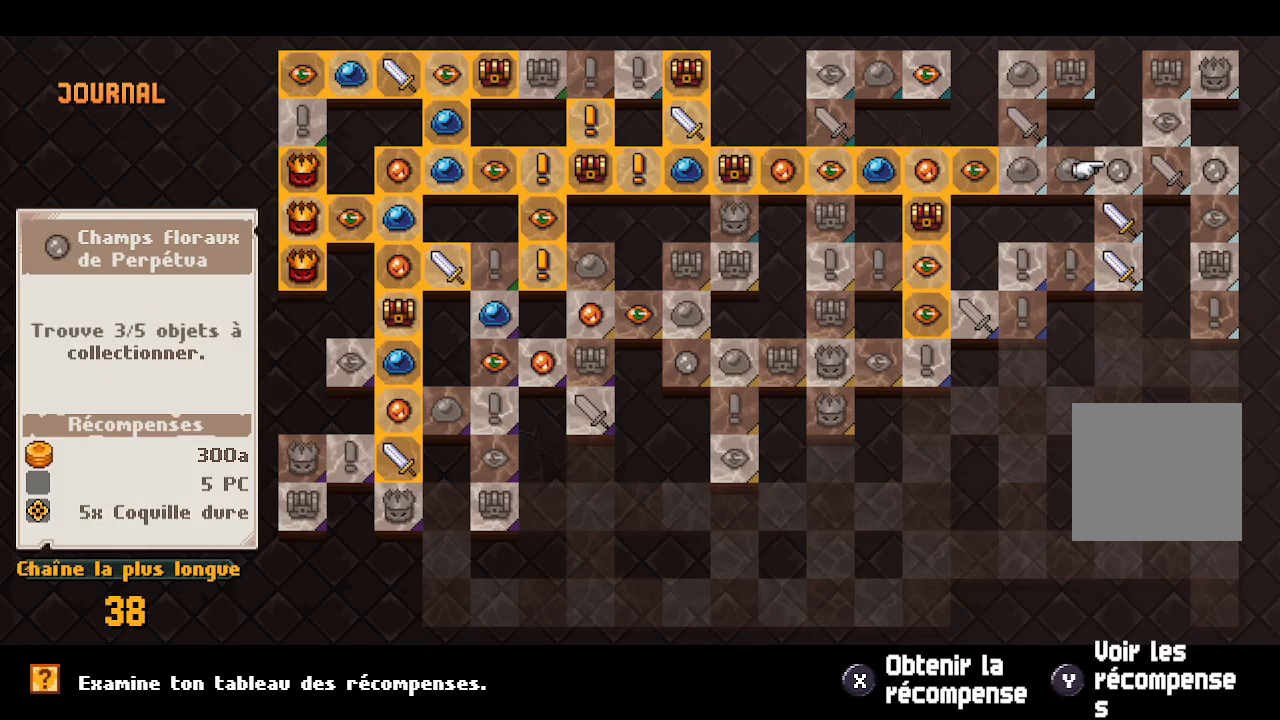
{"buttons": [], "left_stick": "center", "right_stick": "center", "events": []}
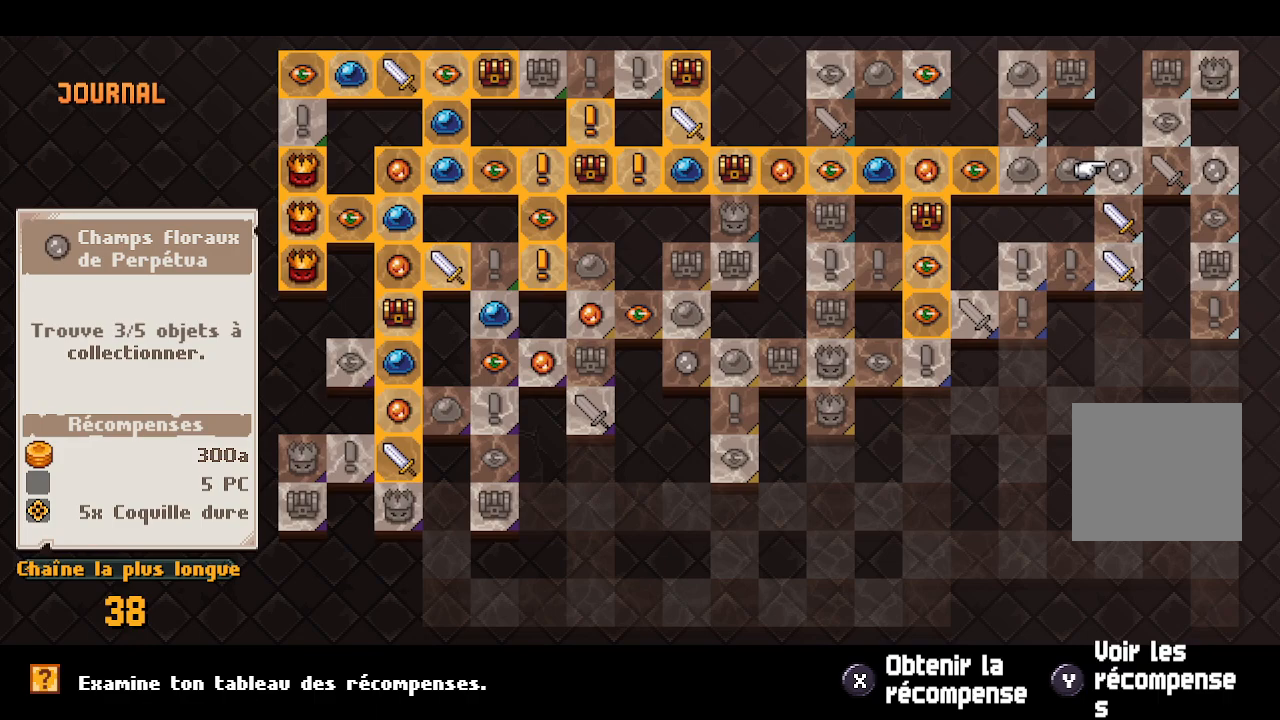
{"buttons": [], "left_stick": "center", "right_stick": "center", "events": [[183, "DPAD_DOWN", "down"], [300, "DPAD_DOWN", "up"]]}
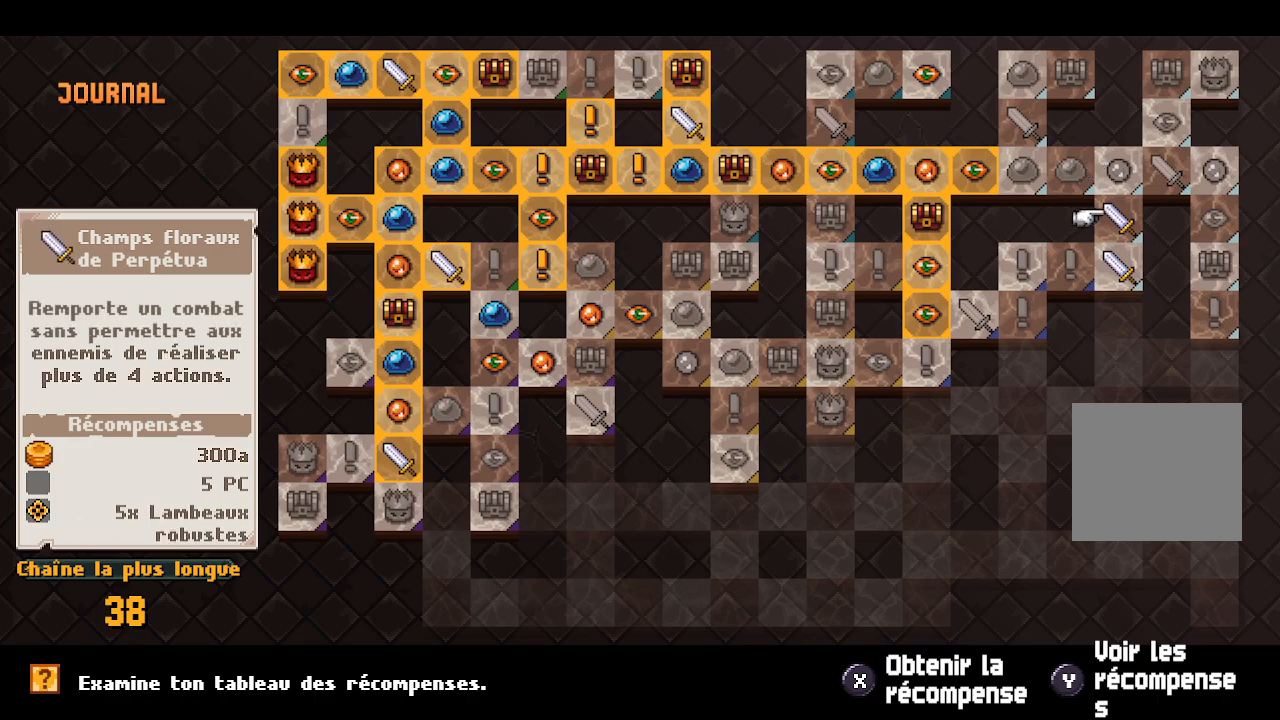
{"buttons": [], "left_stick": "center", "right_stick": "center", "events": [[33, "DPAD_DOWN", "down"], [167, "DPAD_DOWN", "up"]]}
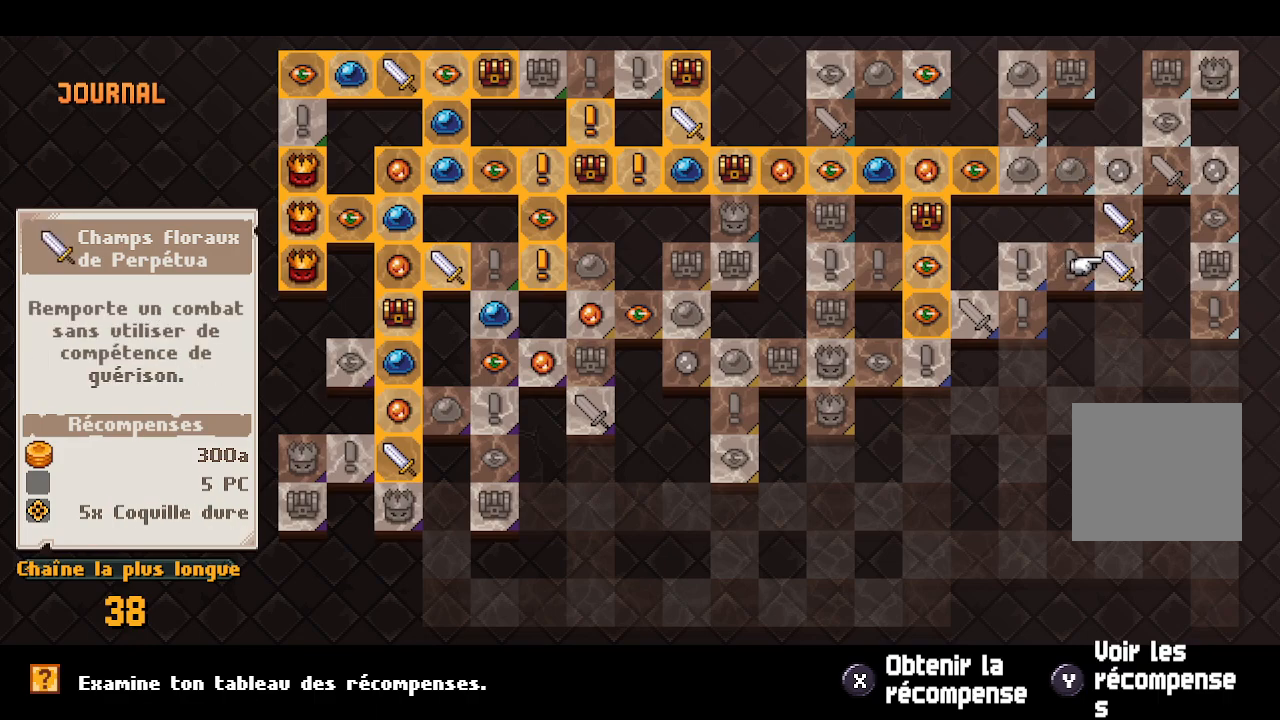
{"buttons": [], "left_stick": "center", "right_stick": "center", "events": []}
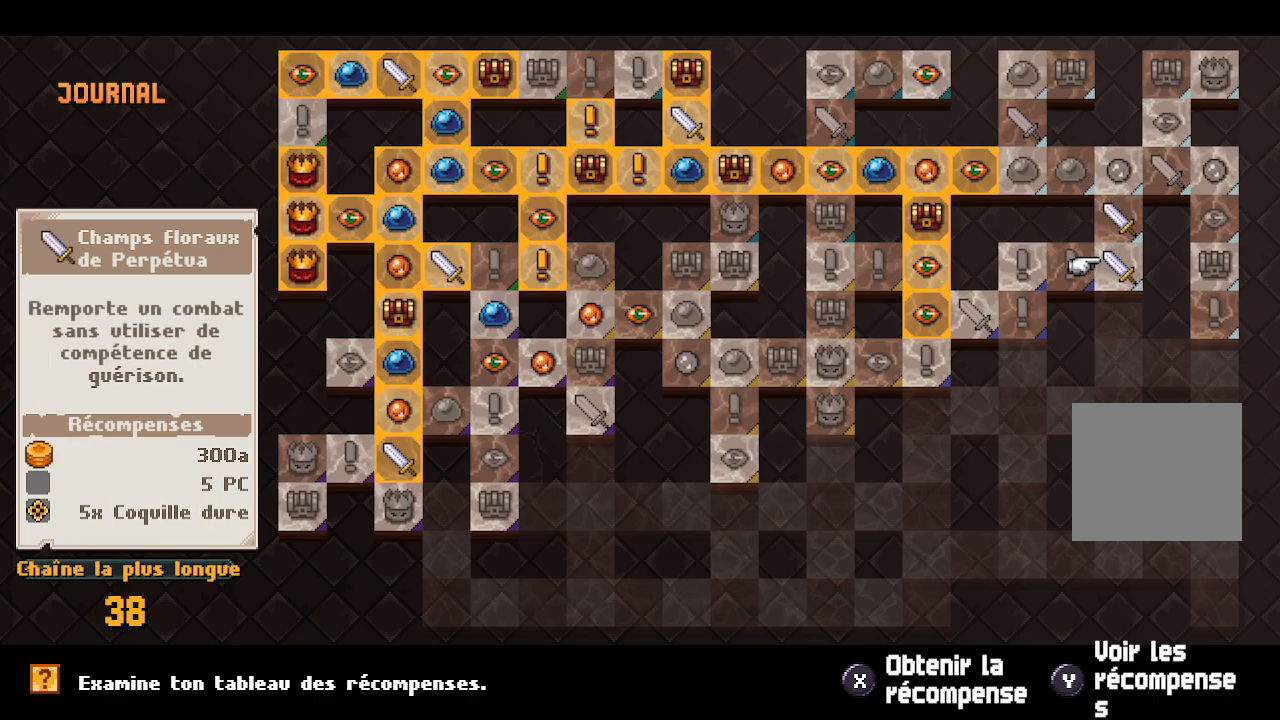
{"buttons": [], "left_stick": "center", "right_stick": "center", "events": []}
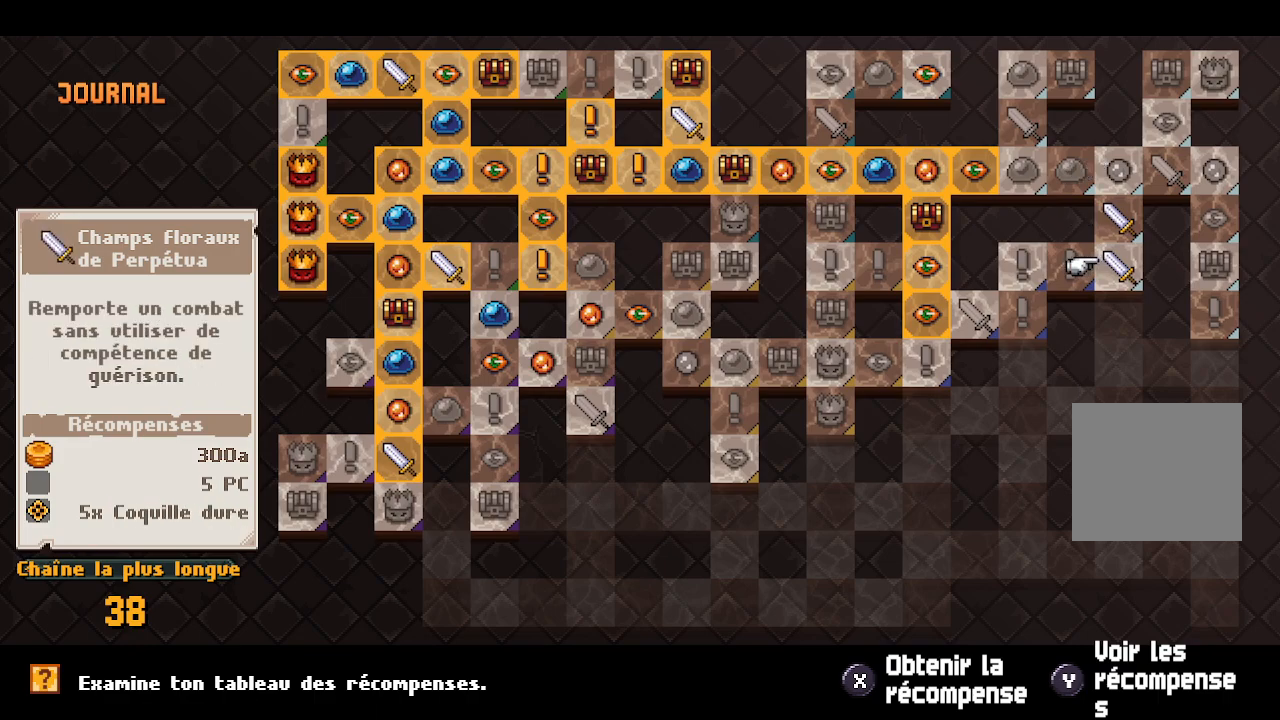
{"buttons": [], "left_stick": "center", "right_stick": "center", "events": [[167, "DPAD_LEFT", "down"], [300, "DPAD_LEFT", "up"]]}
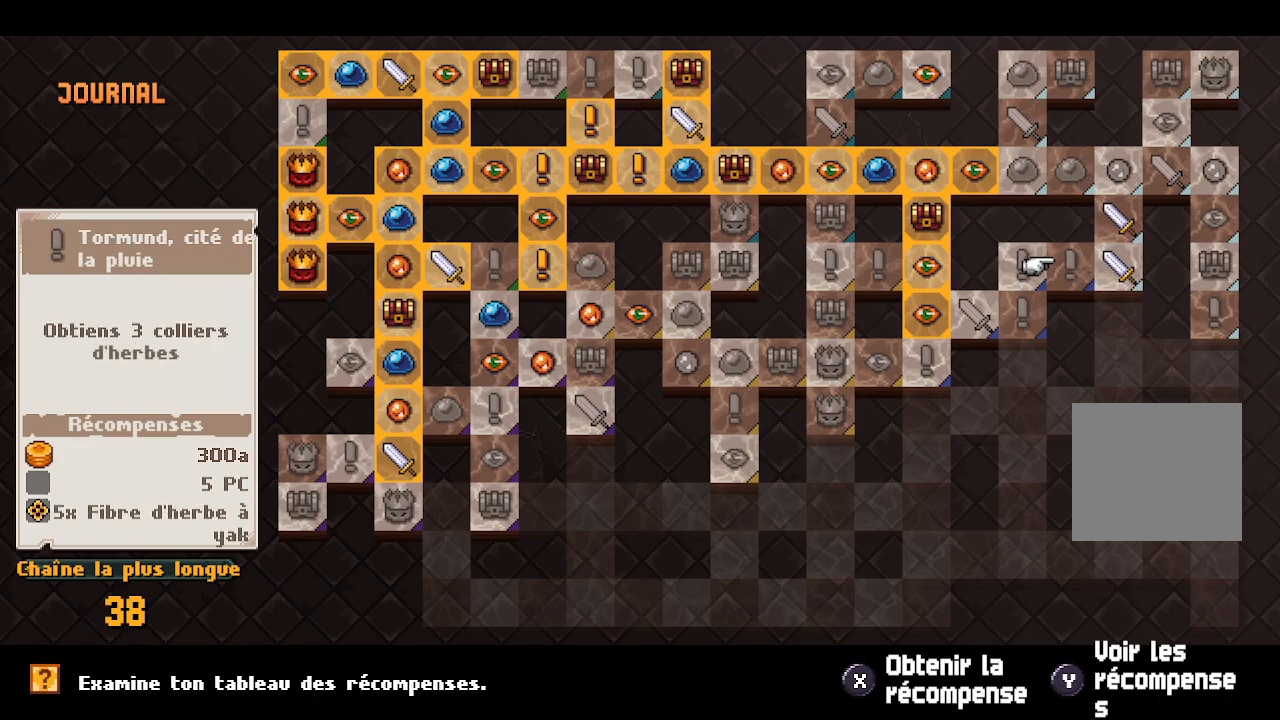
{"buttons": [], "left_stick": "center", "right_stick": "center", "events": []}
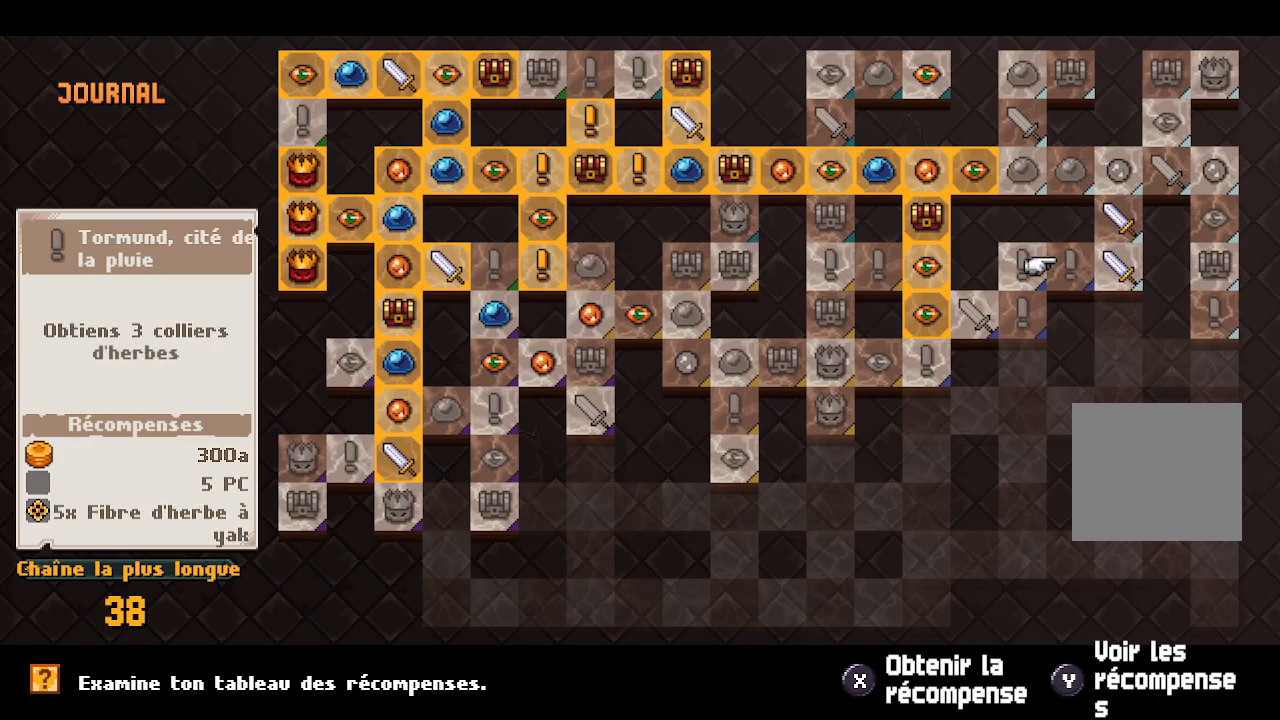
{"buttons": [], "left_stick": "center", "right_stick": "center", "events": []}
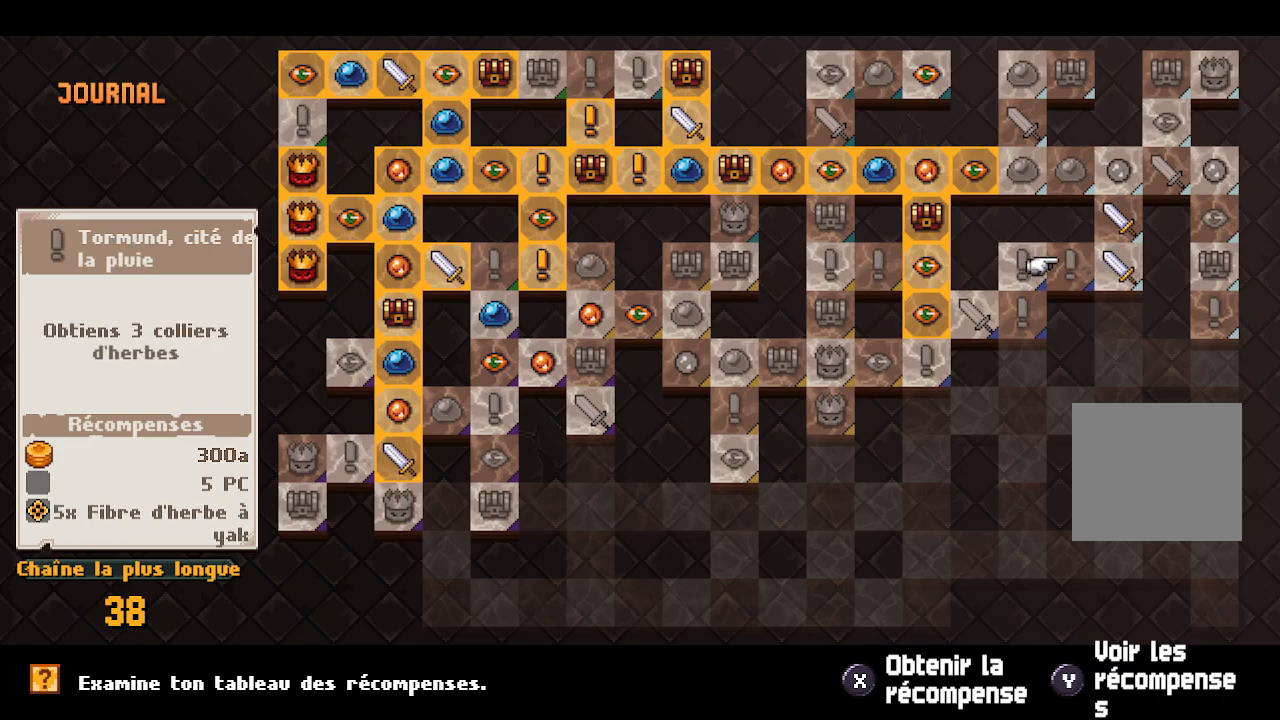
{"buttons": [], "left_stick": "center", "right_stick": "center", "events": [[17, "DPAD_LEFT", "down"], [200, "DPAD_LEFT", "up"]]}